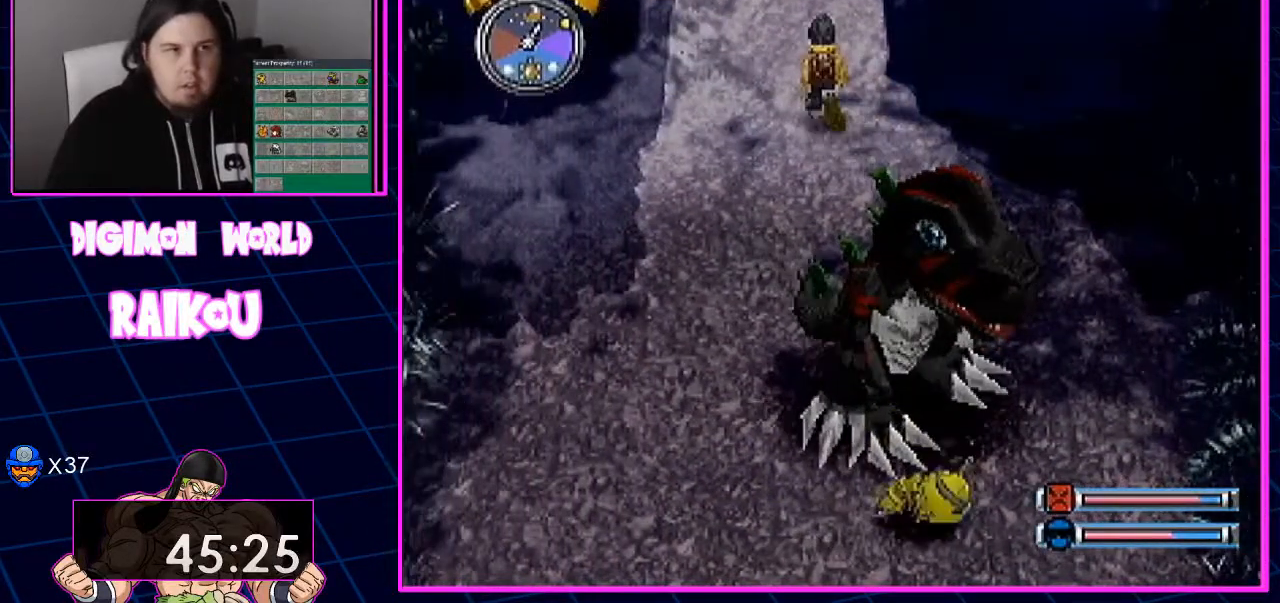
Gameplay with a controller (PlayStation layout); each line is a JSON object with the inputs held at the frame after it. "events" lists button and stick changes between this image and that frame as [ms after this image, input, new state], when the widget could be followed in between. Not read: CROSS.
{"buttons": ["DPAD_UP"], "left_stick": "center", "right_stick": "center", "events": []}
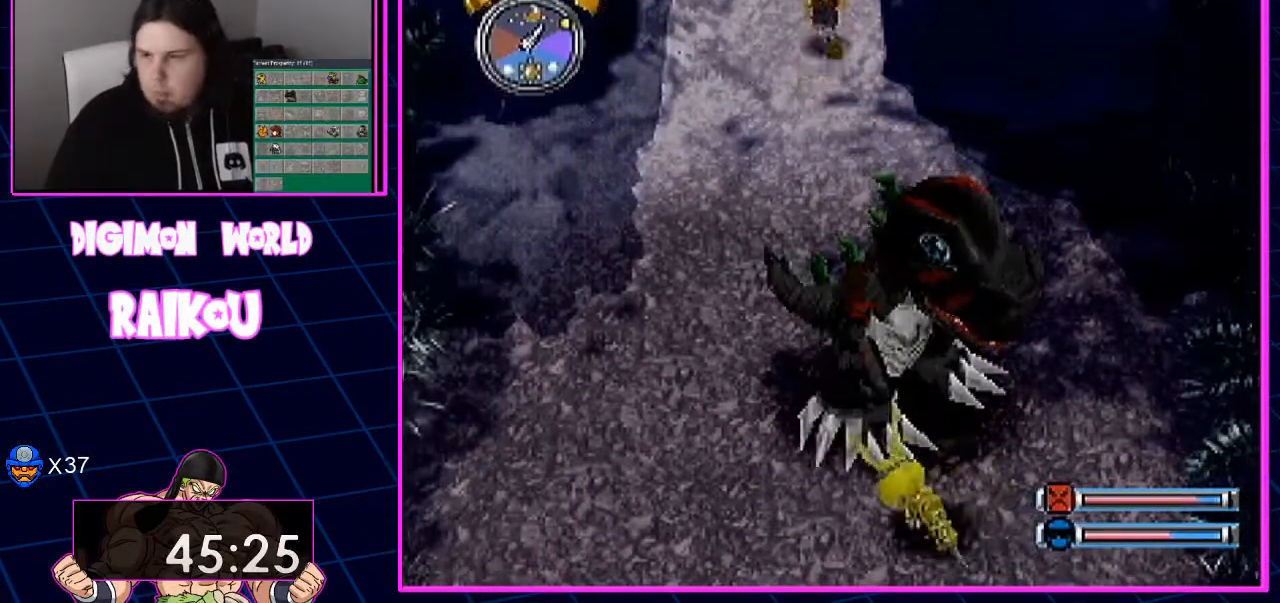
{"buttons": ["DPAD_UP"], "left_stick": "center", "right_stick": "center", "events": []}
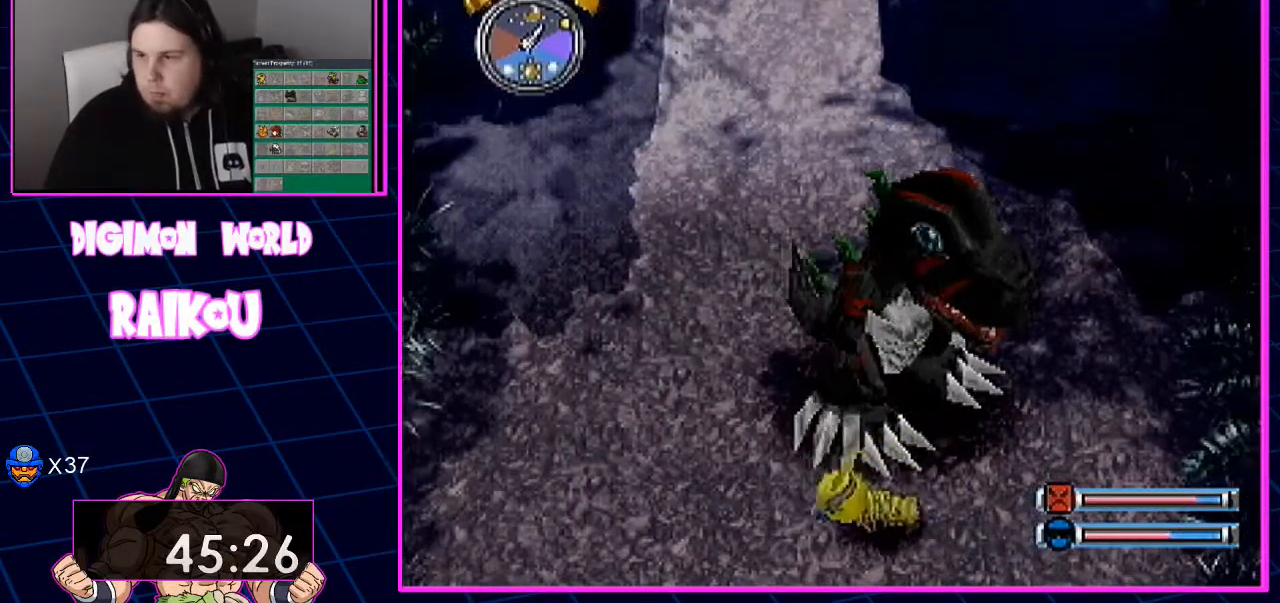
{"buttons": ["DPAD_UP"], "left_stick": "center", "right_stick": "center", "events": []}
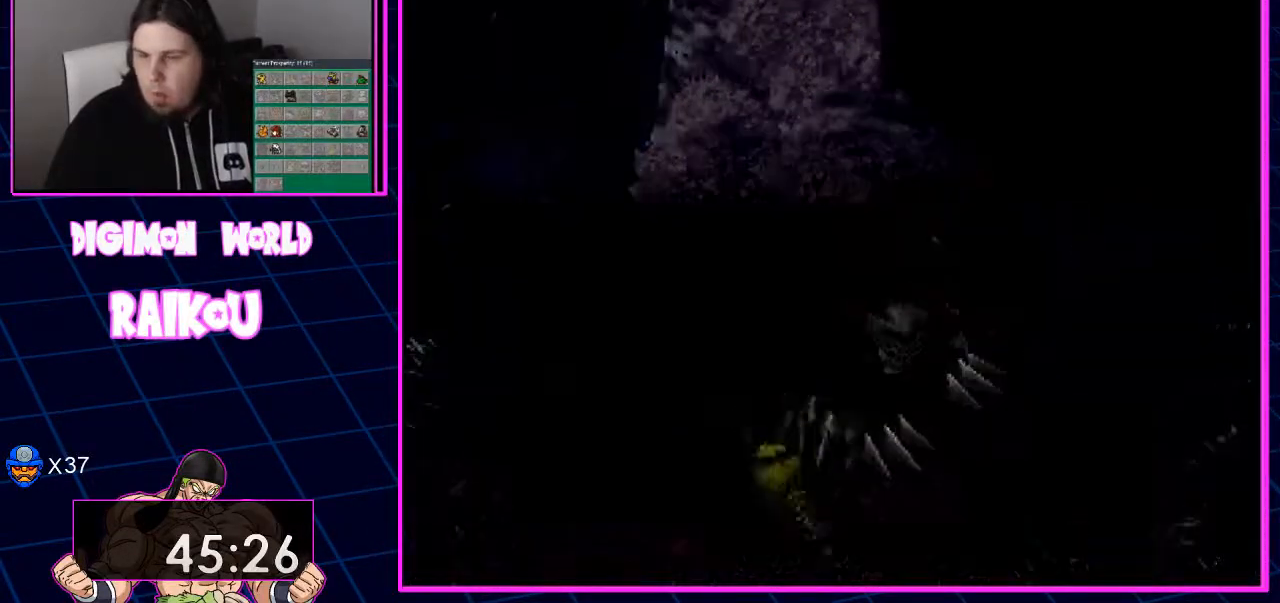
{"buttons": [], "left_stick": "center", "right_stick": "center", "events": [[467, "DPAD_UP", "up"]]}
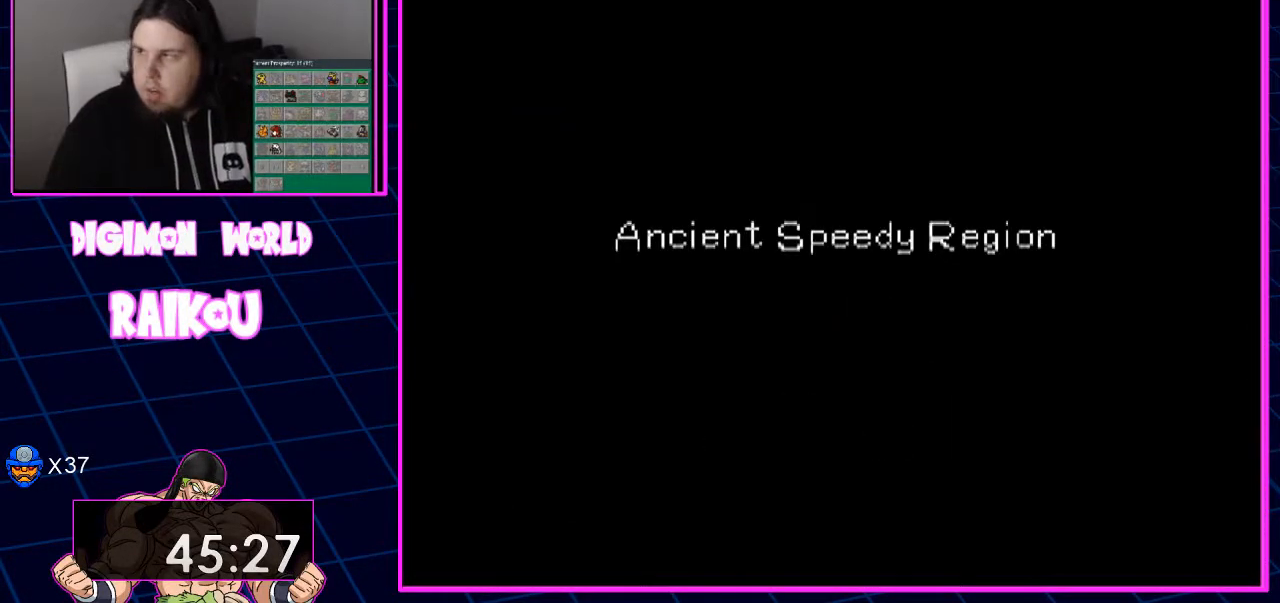
{"buttons": [], "left_stick": "center", "right_stick": "center", "events": []}
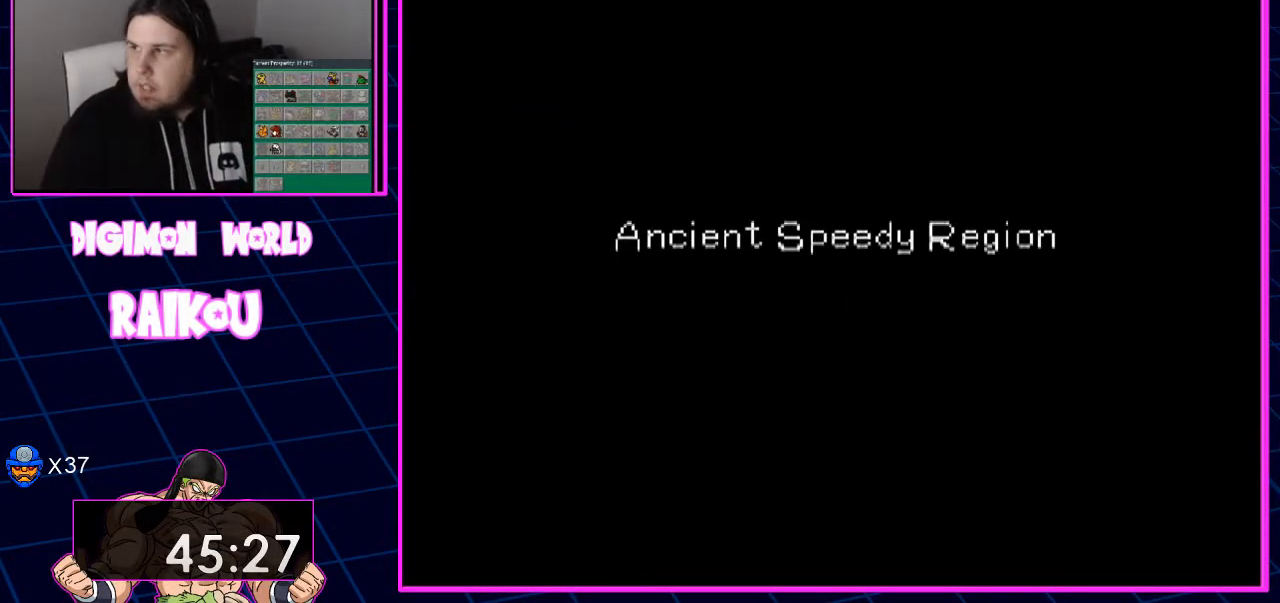
{"buttons": [], "left_stick": "center", "right_stick": "center", "events": []}
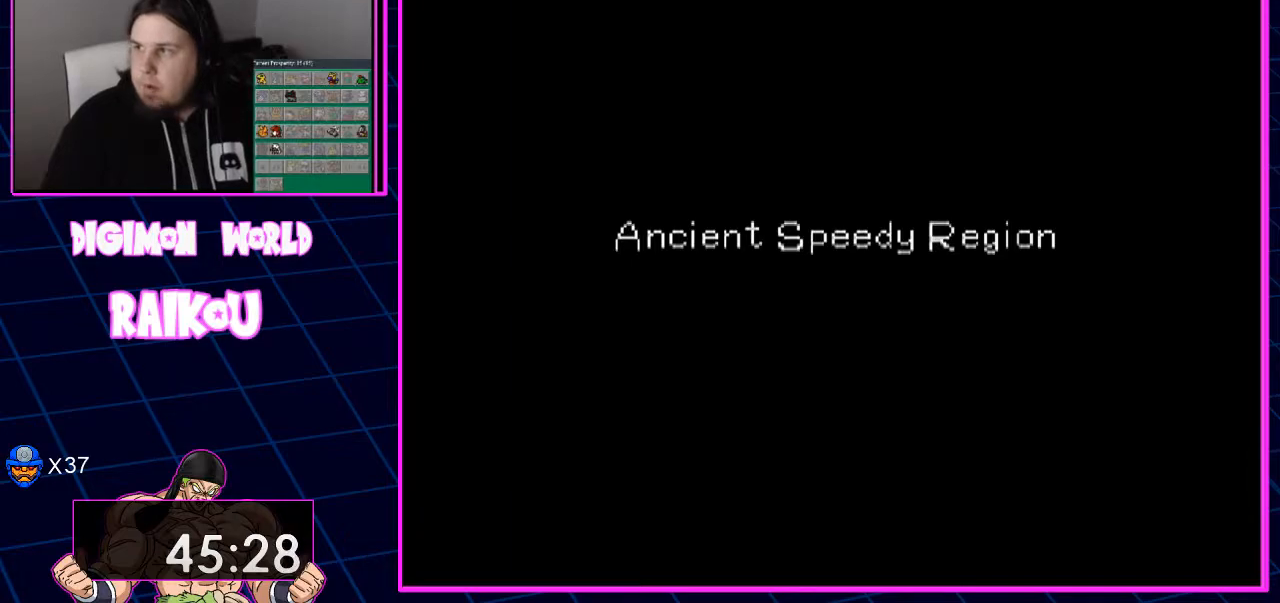
{"buttons": ["DPAD_UP", "DPAD_LEFT"], "left_stick": "center", "right_stick": "center", "events": [[83, "DPAD_LEFT", "down"], [83, "DPAD_UP", "down"]]}
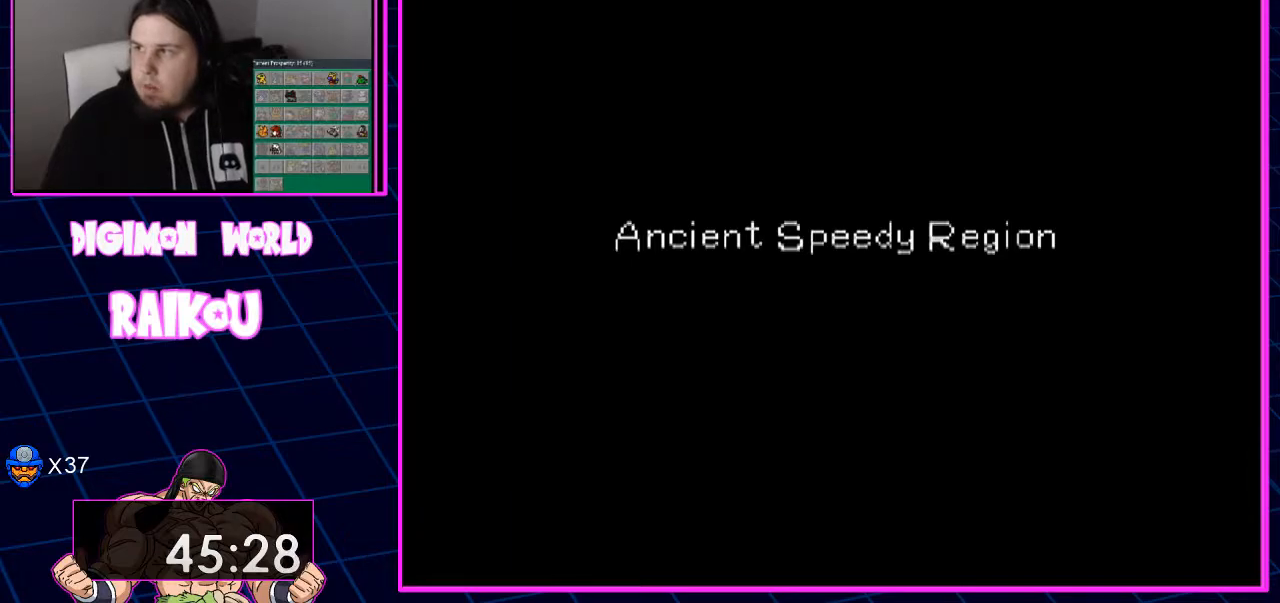
{"buttons": ["DPAD_UP", "DPAD_LEFT"], "left_stick": "center", "right_stick": "center", "events": []}
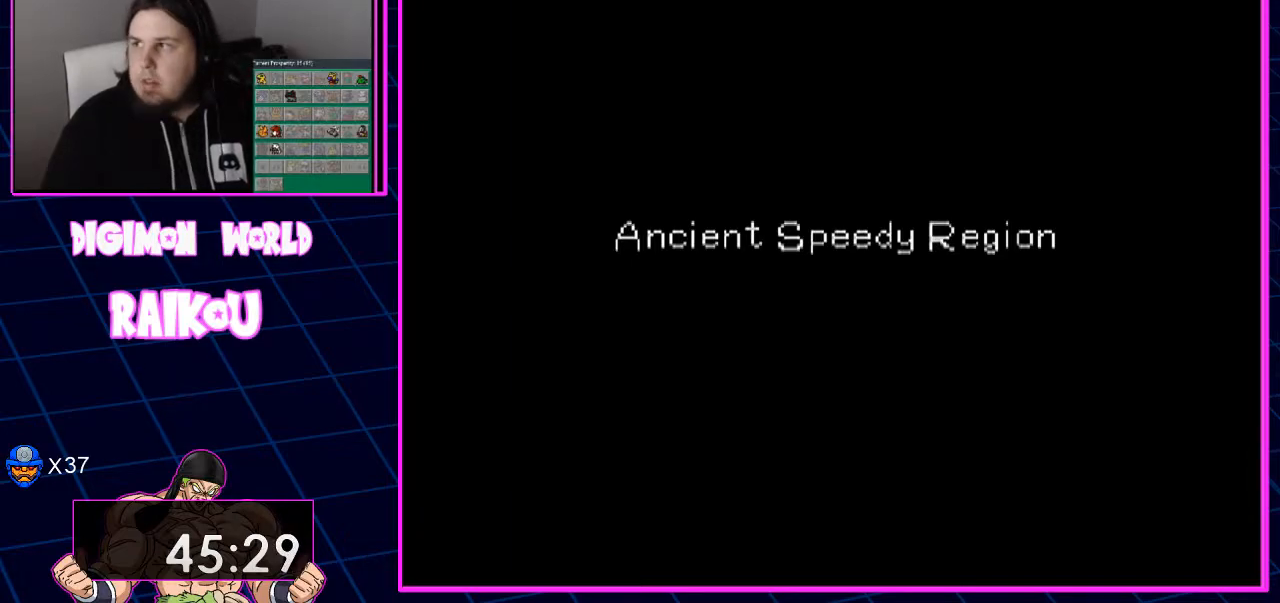
{"buttons": ["DPAD_UP", "DPAD_LEFT"], "left_stick": "center", "right_stick": "center", "events": []}
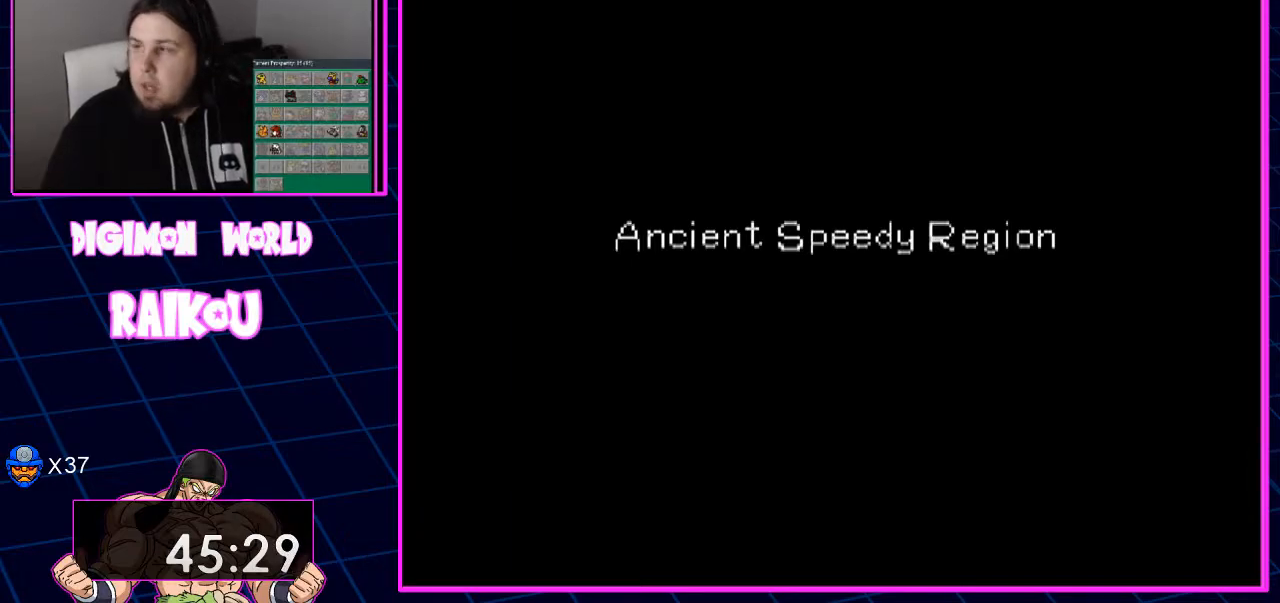
{"buttons": ["DPAD_UP", "DPAD_LEFT"], "left_stick": "center", "right_stick": "center", "events": []}
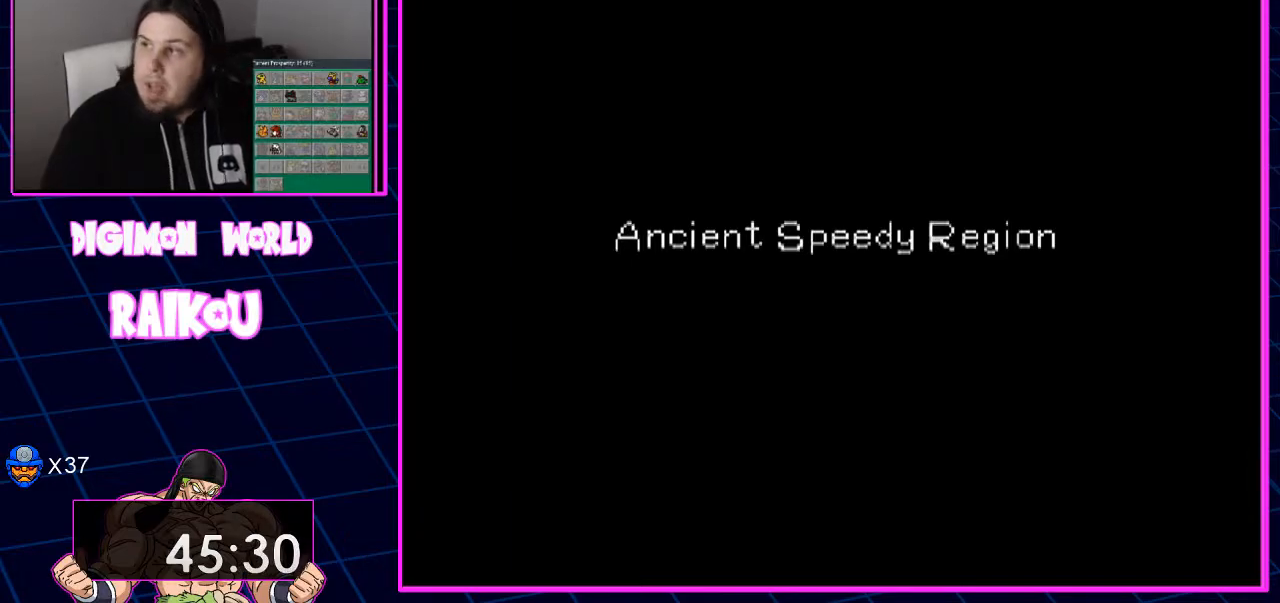
{"buttons": ["DPAD_UP", "DPAD_LEFT"], "left_stick": "center", "right_stick": "center", "events": []}
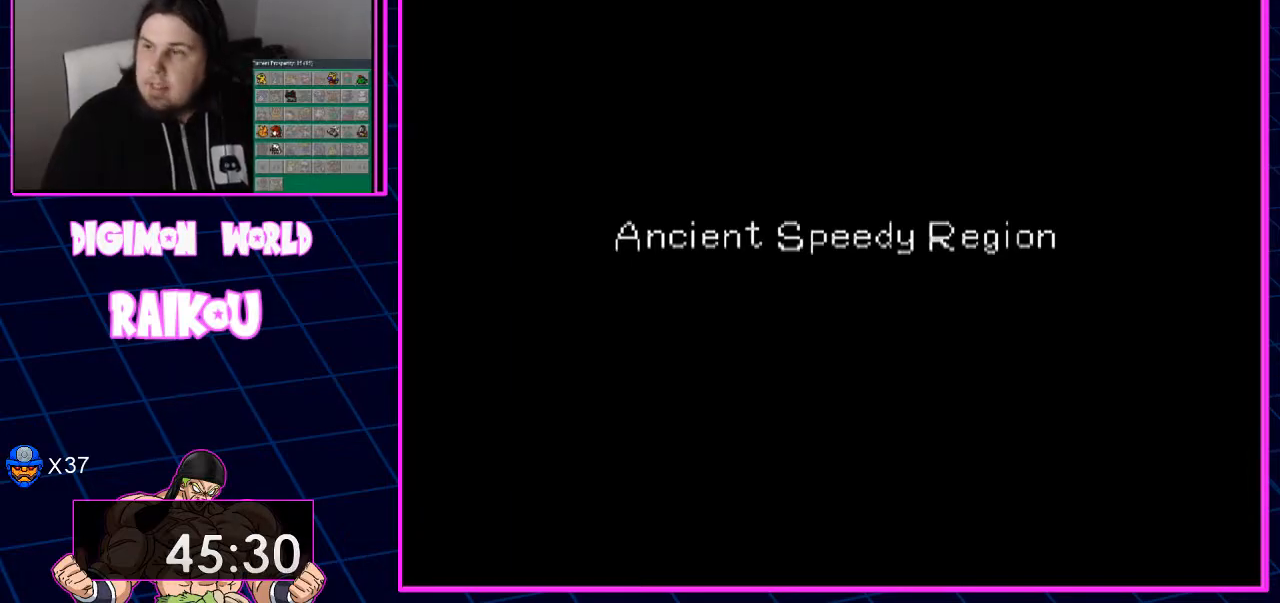
{"buttons": ["DPAD_UP", "DPAD_LEFT"], "left_stick": "center", "right_stick": "center", "events": []}
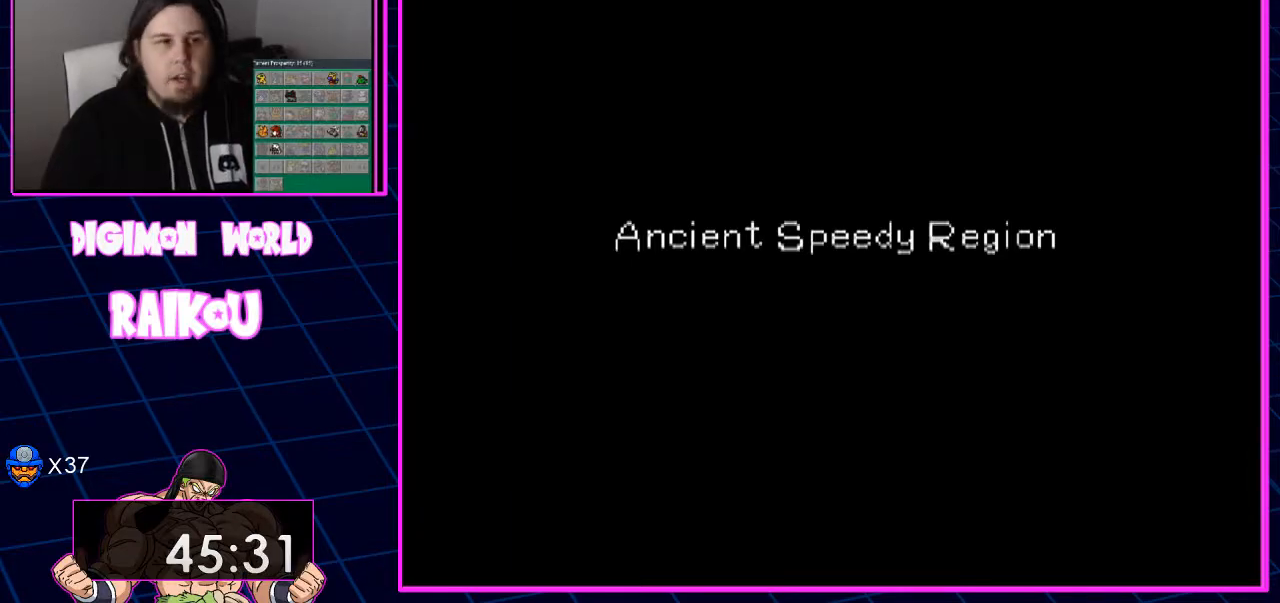
{"buttons": ["DPAD_UP", "DPAD_LEFT"], "left_stick": "center", "right_stick": "center", "events": []}
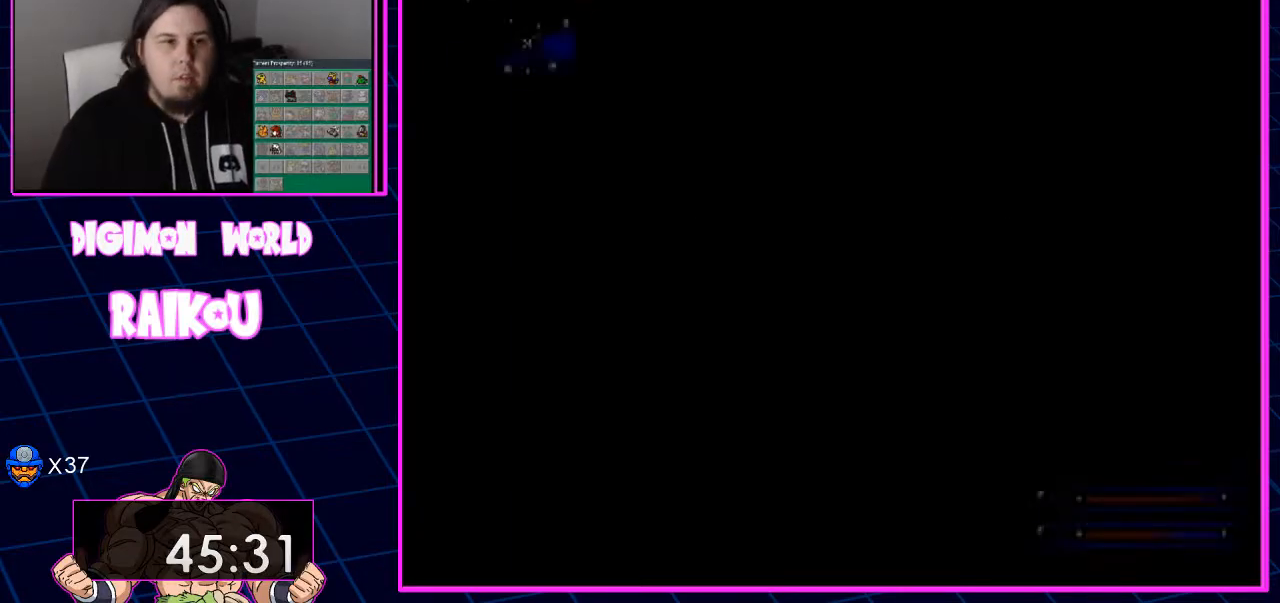
{"buttons": ["DPAD_UP", "DPAD_LEFT"], "left_stick": "center", "right_stick": "center", "events": []}
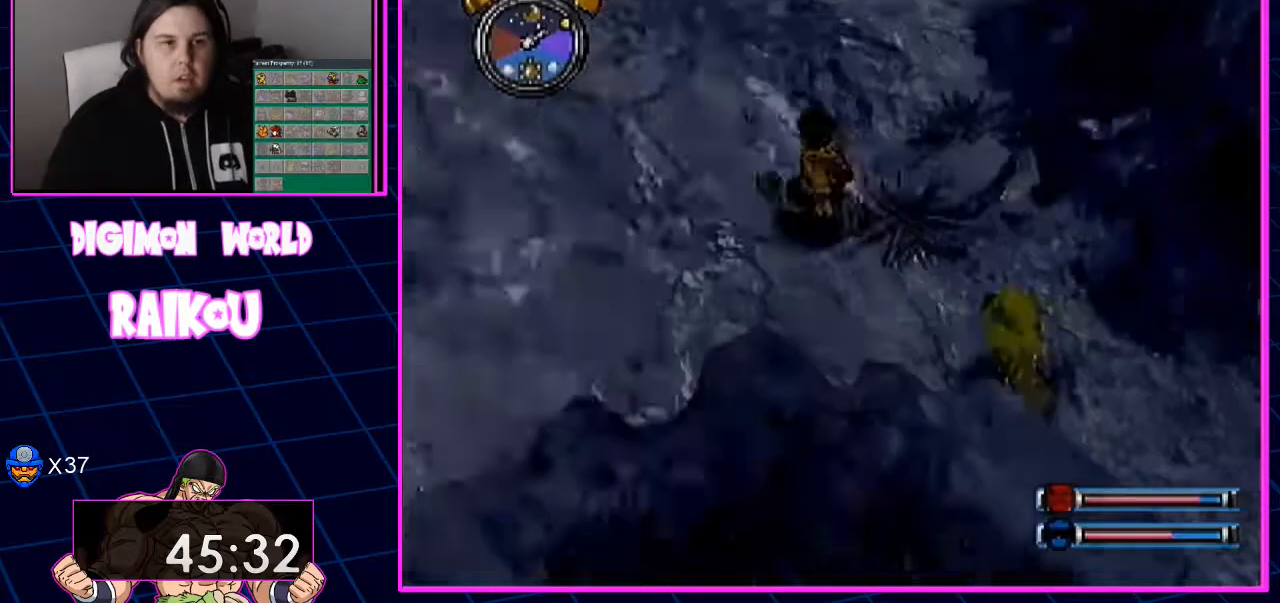
{"buttons": ["DPAD_UP", "DPAD_LEFT"], "left_stick": "center", "right_stick": "center", "events": []}
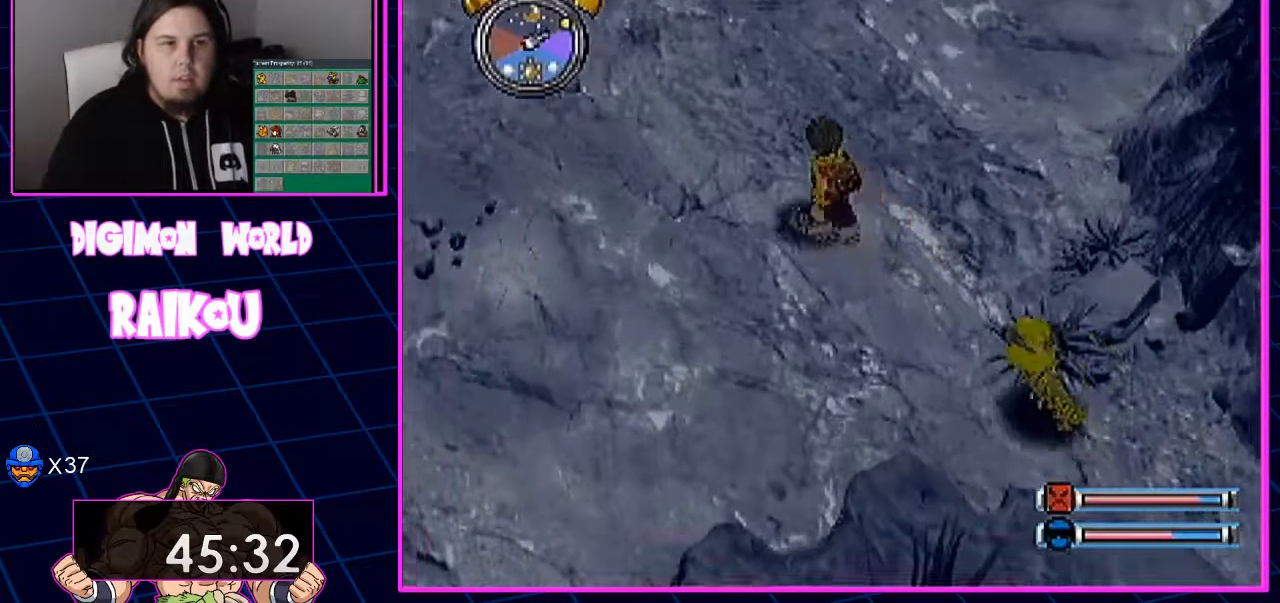
{"buttons": ["DPAD_UP", "DPAD_LEFT"], "left_stick": "center", "right_stick": "center", "events": []}
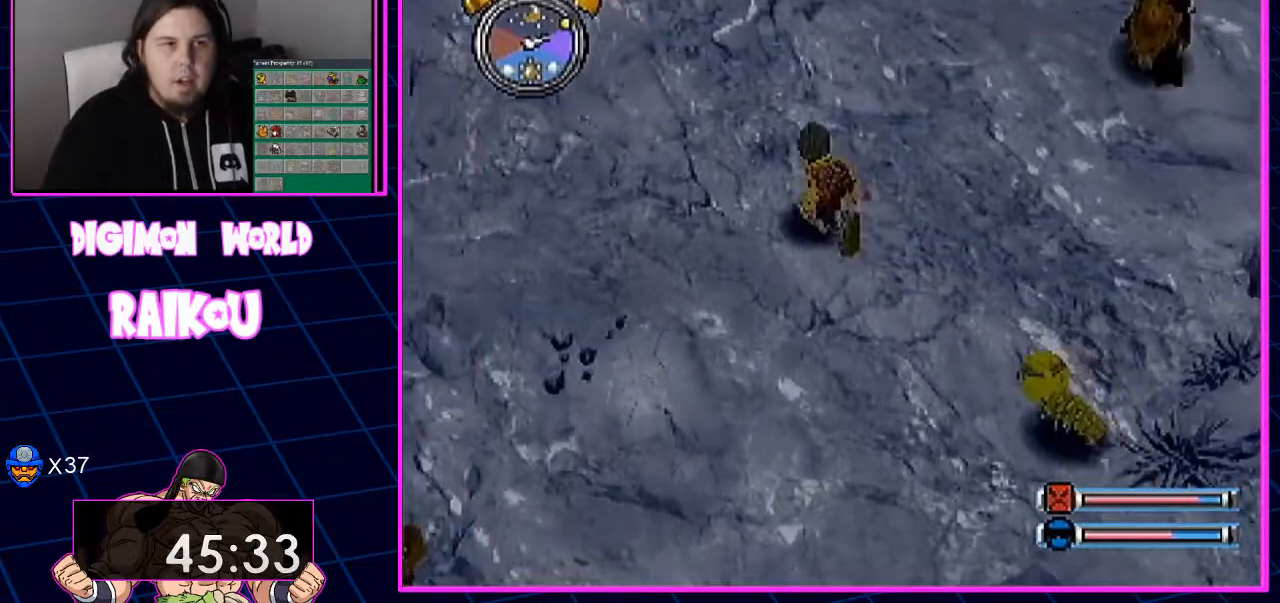
{"buttons": ["DPAD_UP", "DPAD_LEFT"], "left_stick": "center", "right_stick": "center", "events": []}
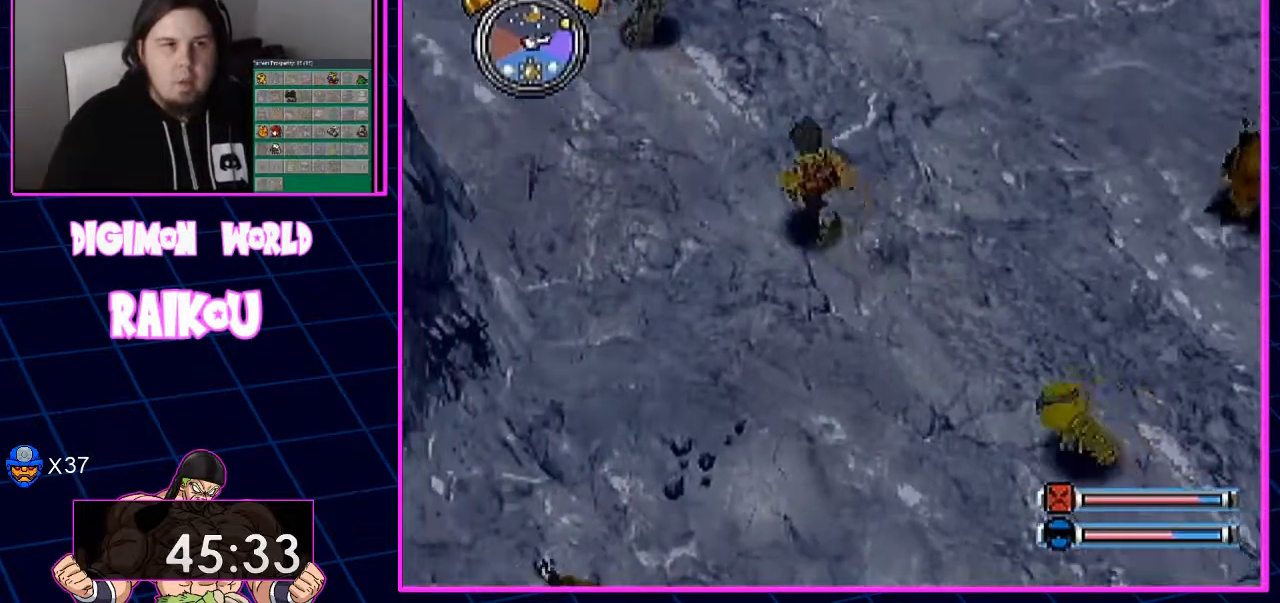
{"buttons": ["DPAD_UP"], "left_stick": "center", "right_stick": "center", "events": [[250, "DPAD_LEFT", "up"]]}